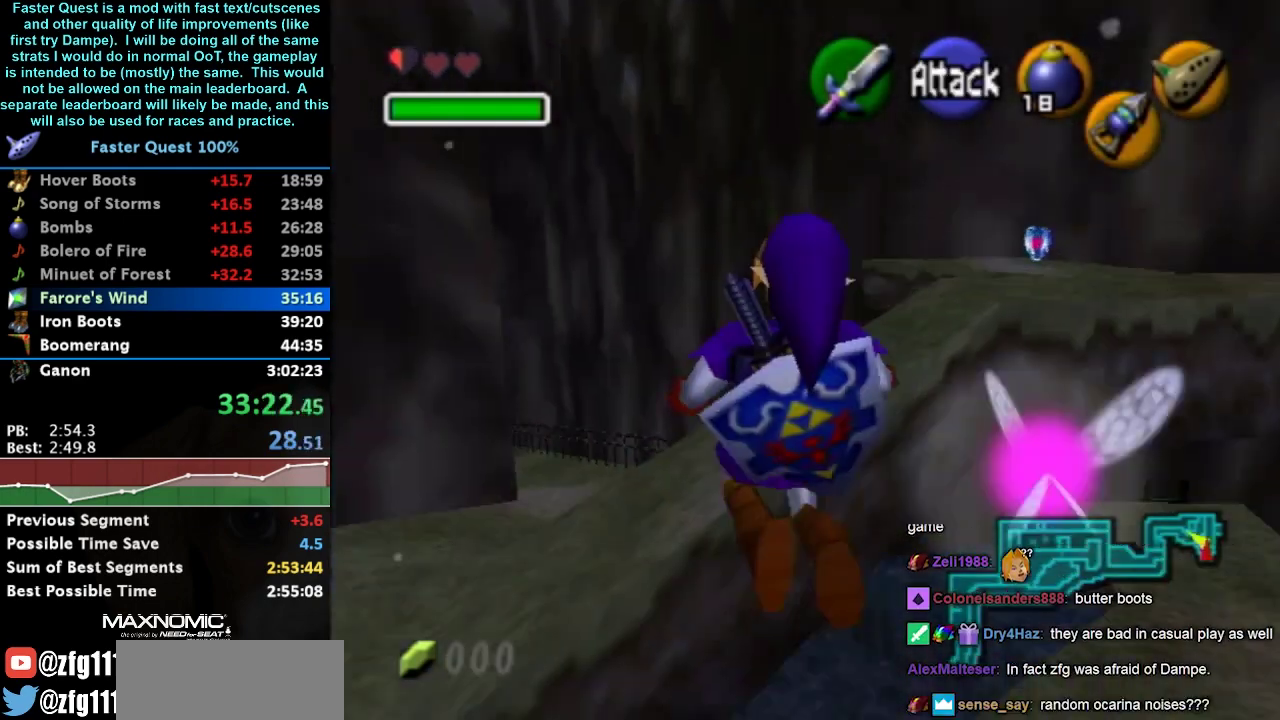
Gameplay with a controller (Nintendo layout); each line is a JSON object with the inputs held at the frame after it. "events" lists button and stick changes between this image and that frame as [ms after this image, input, new state], when the widget could be followed in between. Not read: L3 R3.
{"buttons": [], "left_stick": "up-left", "right_stick": "center", "events": []}
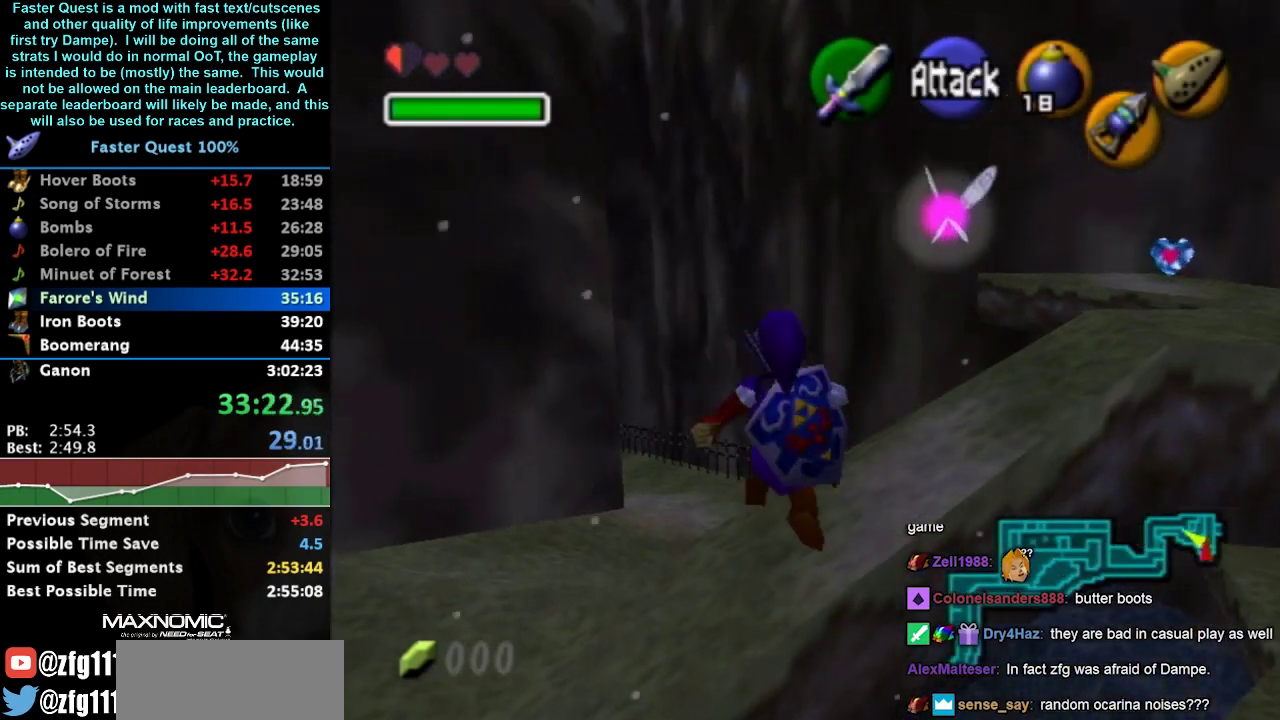
{"buttons": [], "left_stick": "up-left", "right_stick": "center", "events": [[367, "A", "down"], [467, "A", "up"]]}
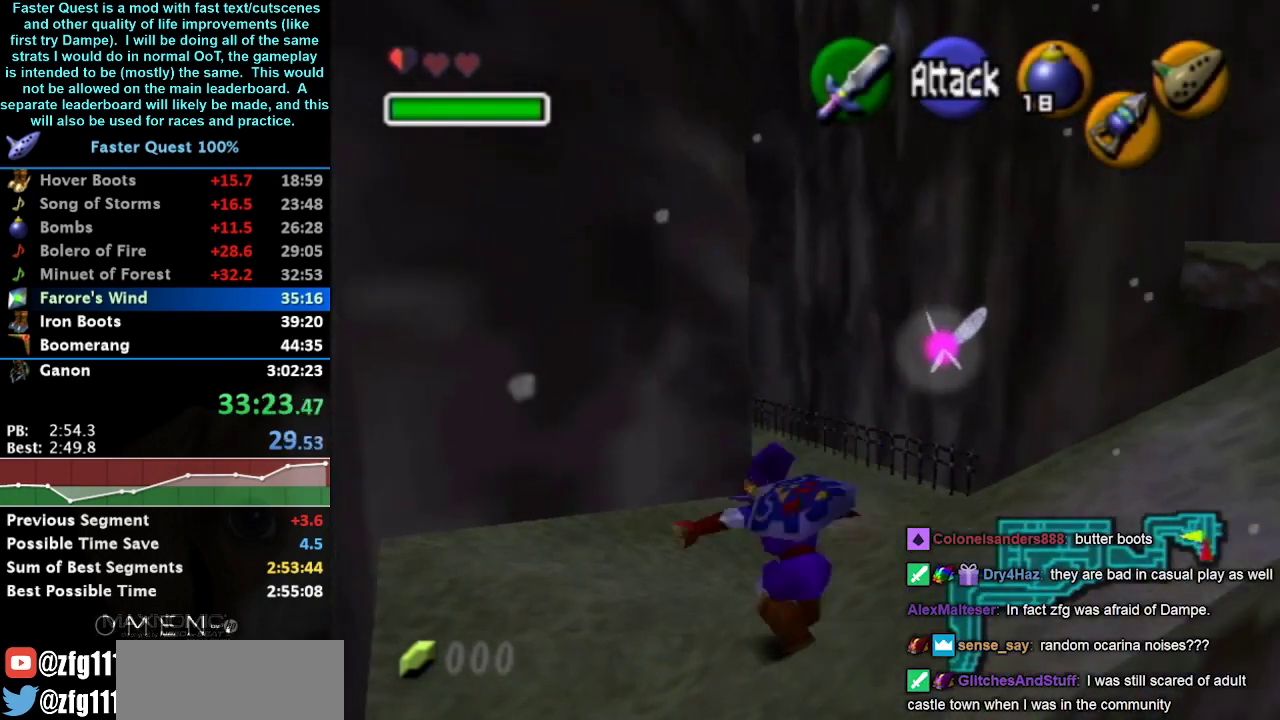
{"buttons": [], "left_stick": "up-right", "right_stick": "center", "events": [[33, "A", "down"], [133, "A", "up"], [267, "left_stick", "up"], [500, "left_stick", "up-right"]]}
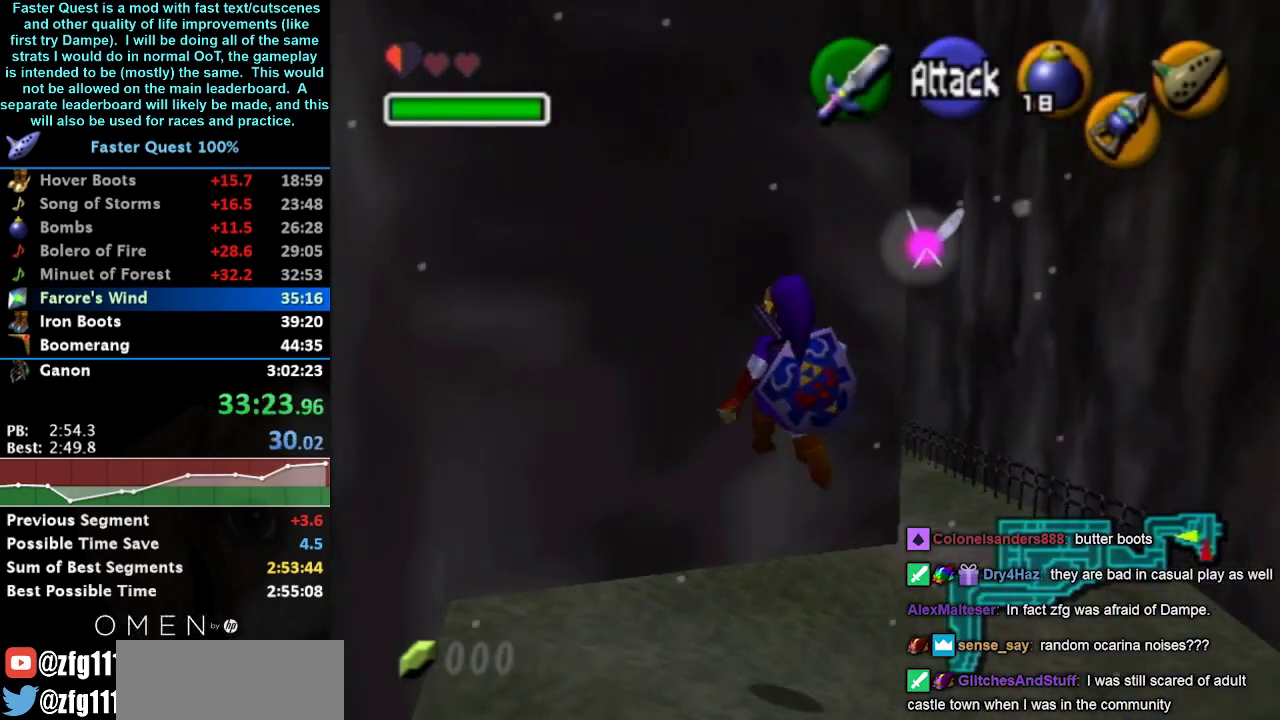
{"buttons": [], "left_stick": "up-right", "right_stick": "center", "events": []}
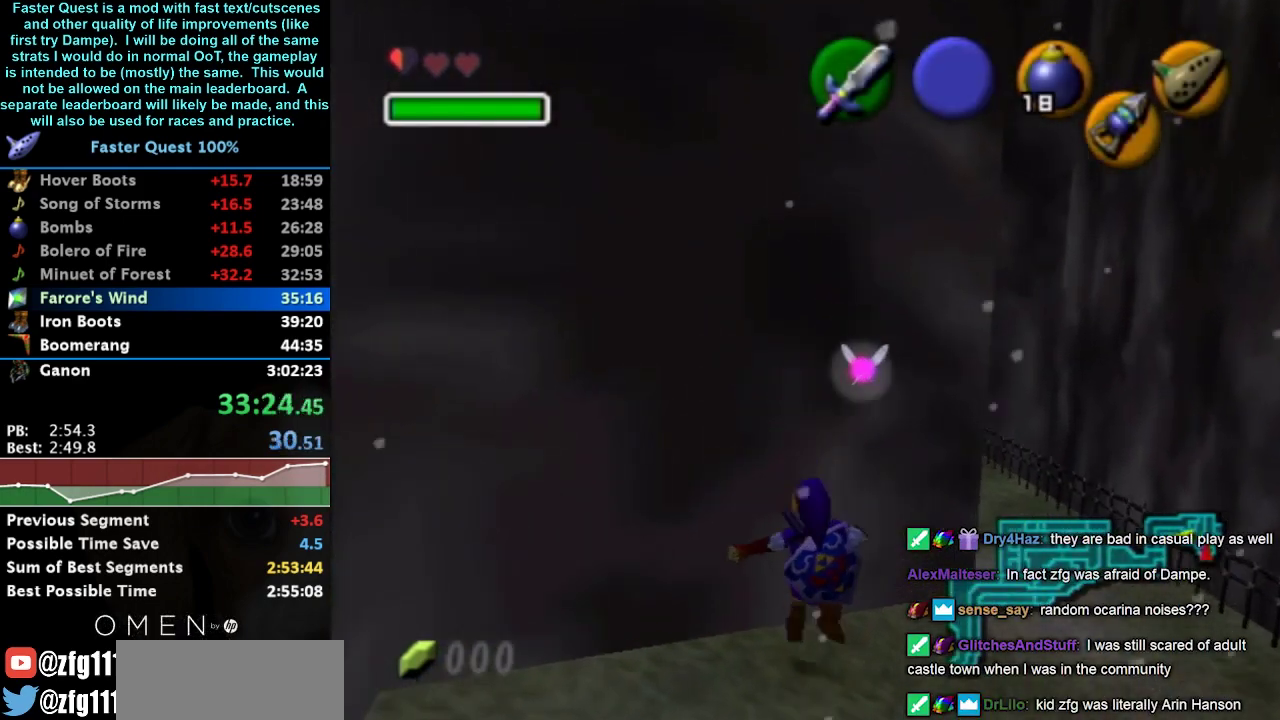
{"buttons": ["A"], "left_stick": "up", "right_stick": "center", "events": [[33, "left_stick", "up"], [433, "A", "down"]]}
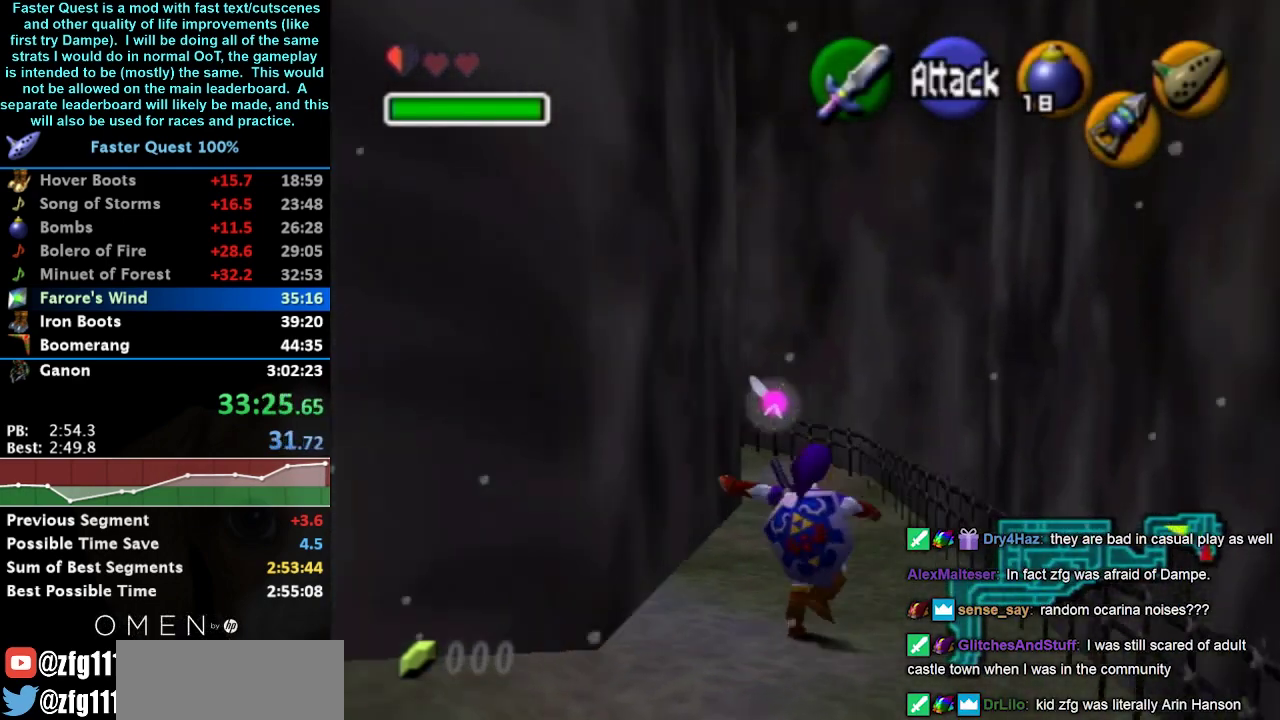
{"buttons": [], "left_stick": "up-right", "right_stick": "center", "events": [[133, "A", "up"], [400, "left_stick", "up-right"]]}
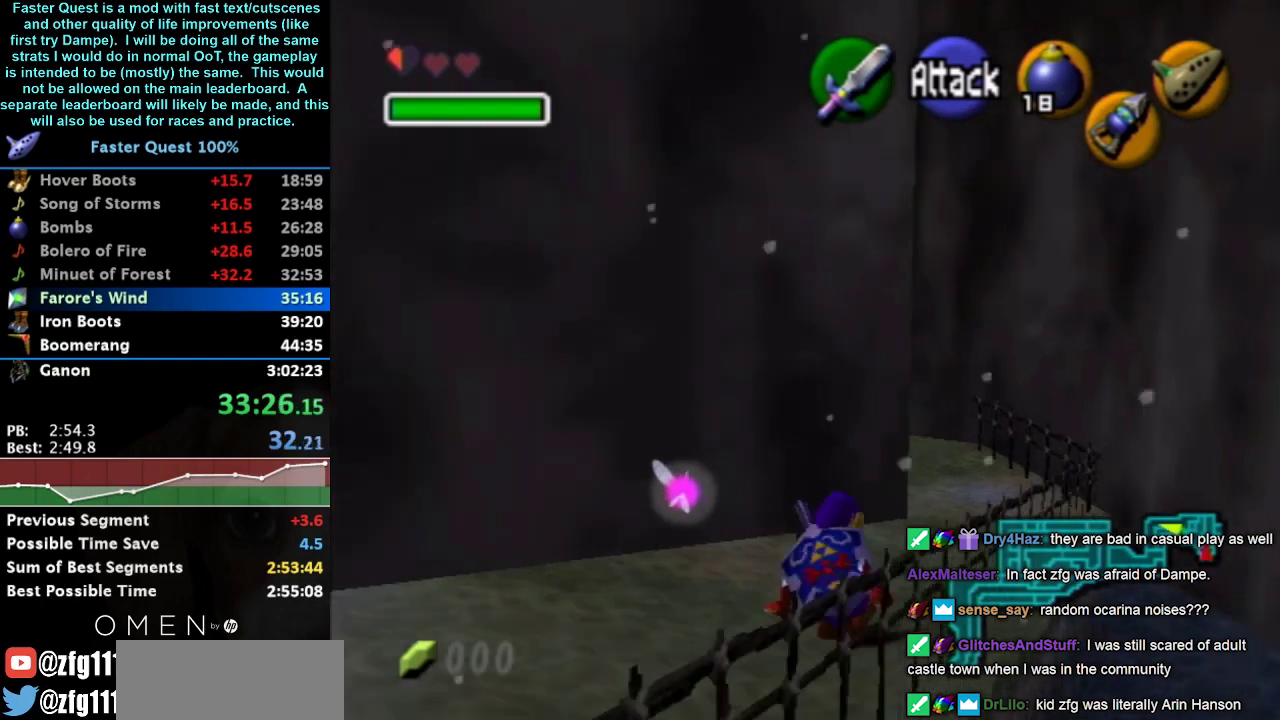
{"buttons": [], "left_stick": "up-right", "right_stick": "center", "events": [[200, "A", "down"], [400, "A", "up"]]}
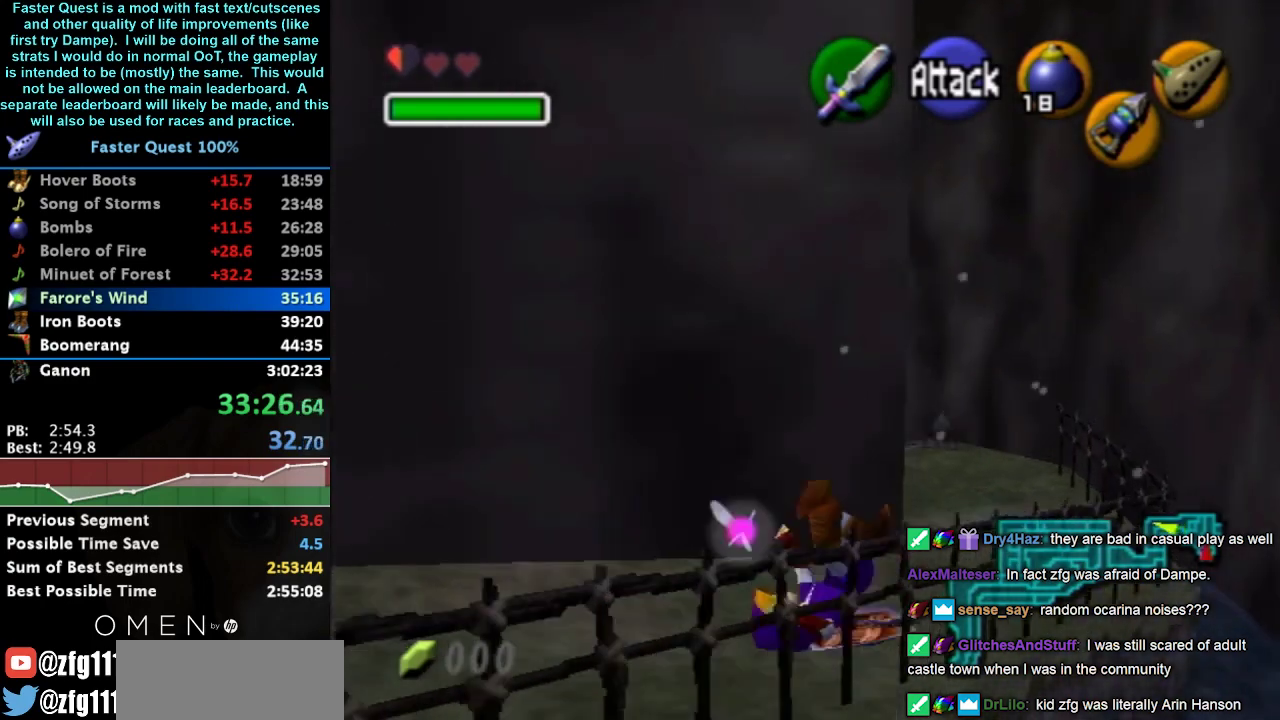
{"buttons": [], "left_stick": "up-right", "right_stick": "center", "events": []}
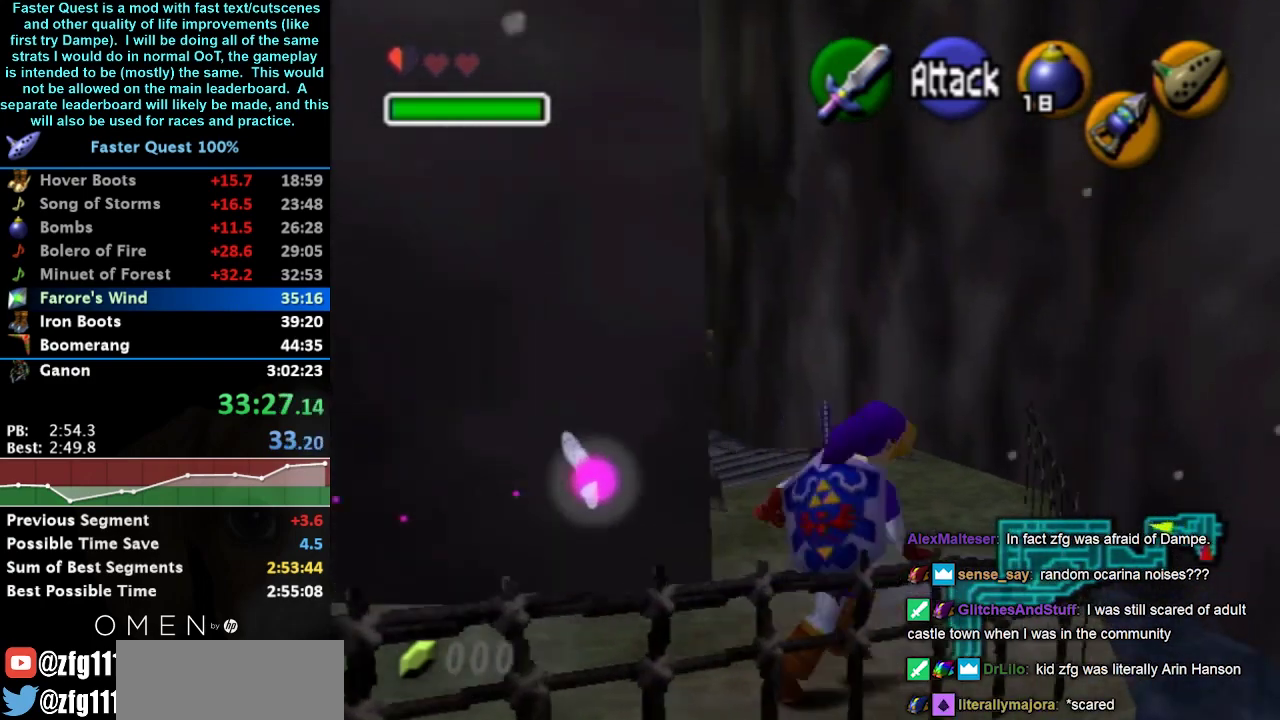
{"buttons": [], "left_stick": "center", "right_stick": "center", "events": [[67, "left_stick", "right"], [167, "left_stick", "down-right"], [300, "A", "down"], [300, "left_stick", "down"], [467, "A", "up"], [467, "left_stick", "center"]]}
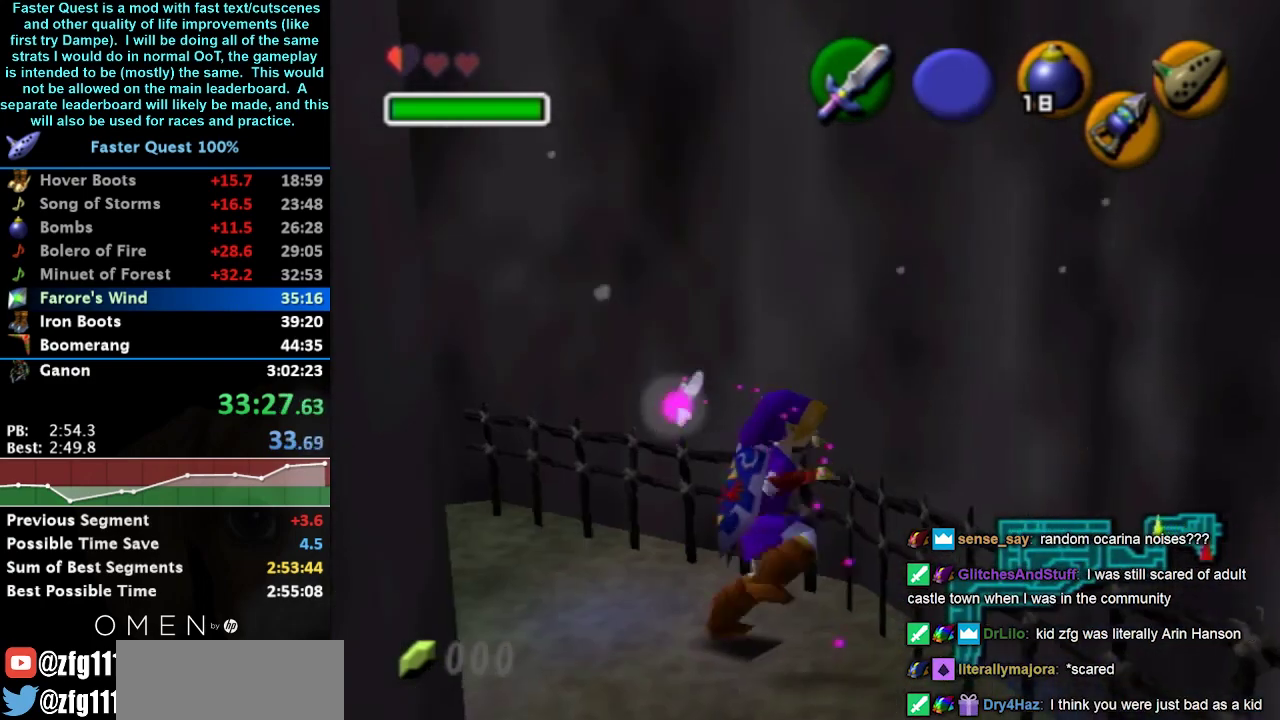
{"buttons": ["Z"], "left_stick": "up", "right_stick": "center", "events": [[400, "left_stick", "up"], [500, "Z", "down"]]}
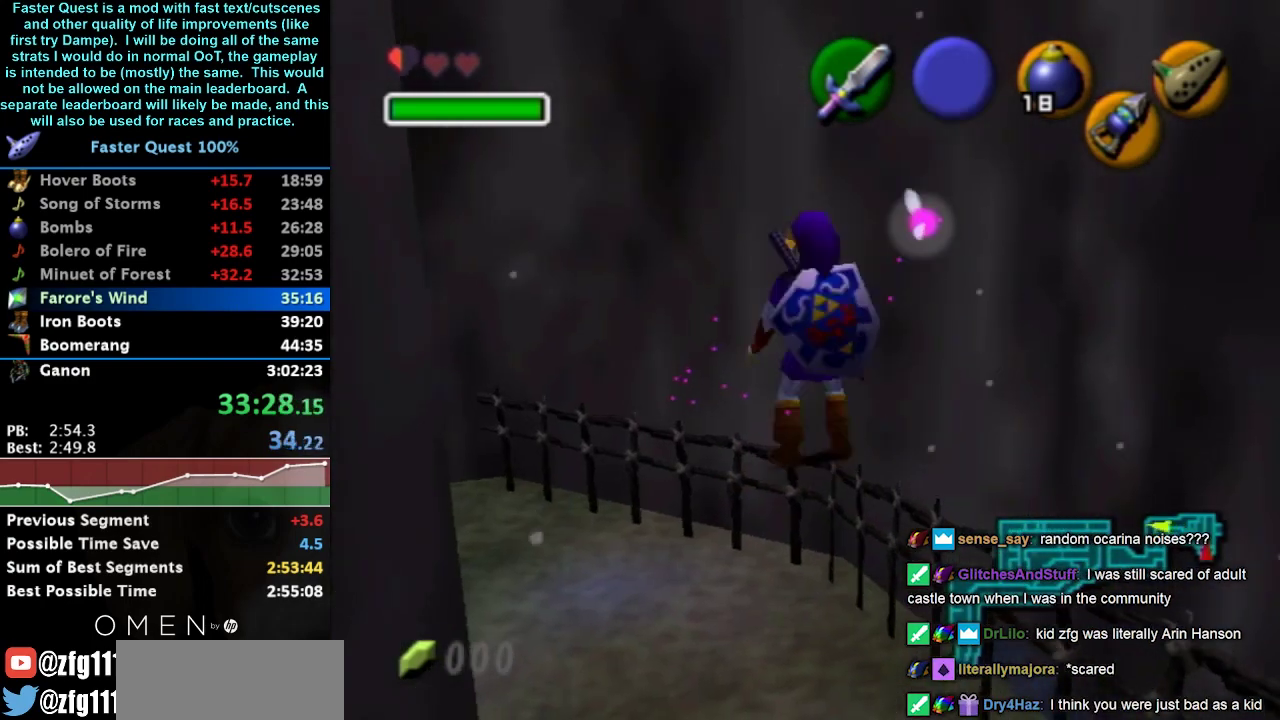
{"buttons": ["Z"], "left_stick": "center", "right_stick": "center", "events": [[67, "Z", "up"], [133, "left_stick", "center"], [167, "Z", "down"]]}
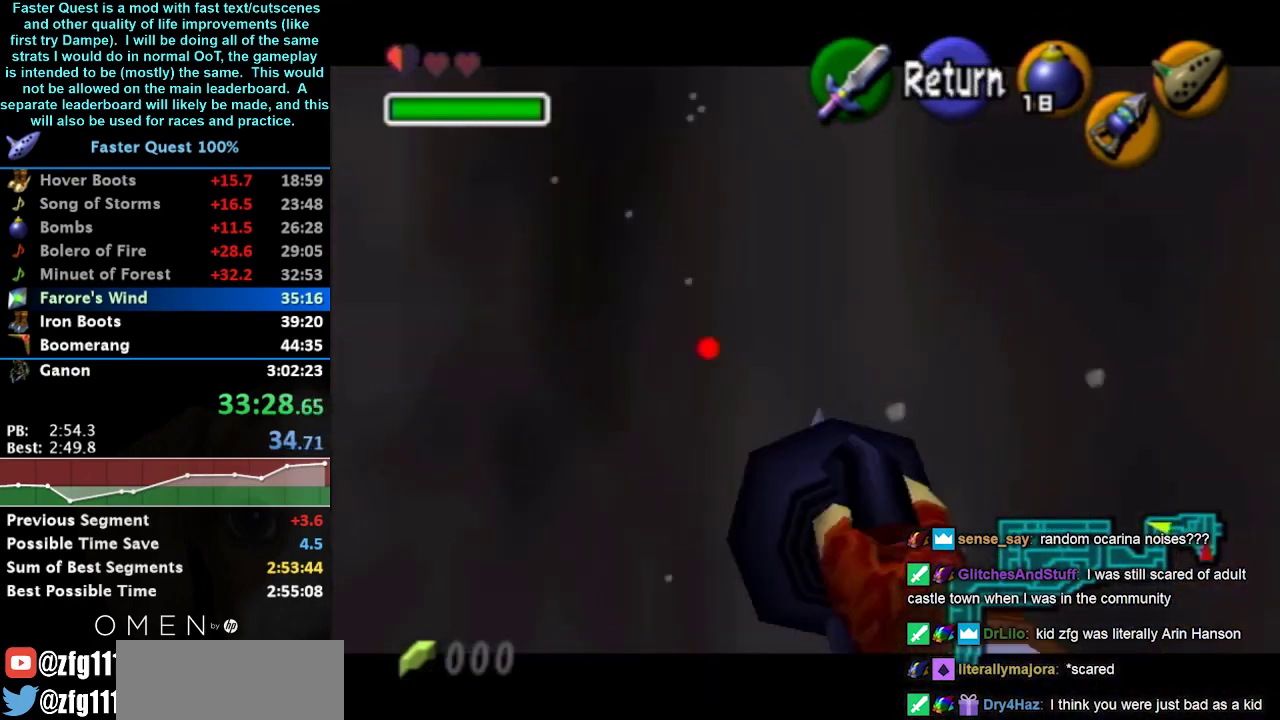
{"buttons": ["Z"], "left_stick": "down", "right_stick": "center", "events": [[33, "left_stick", "down"]]}
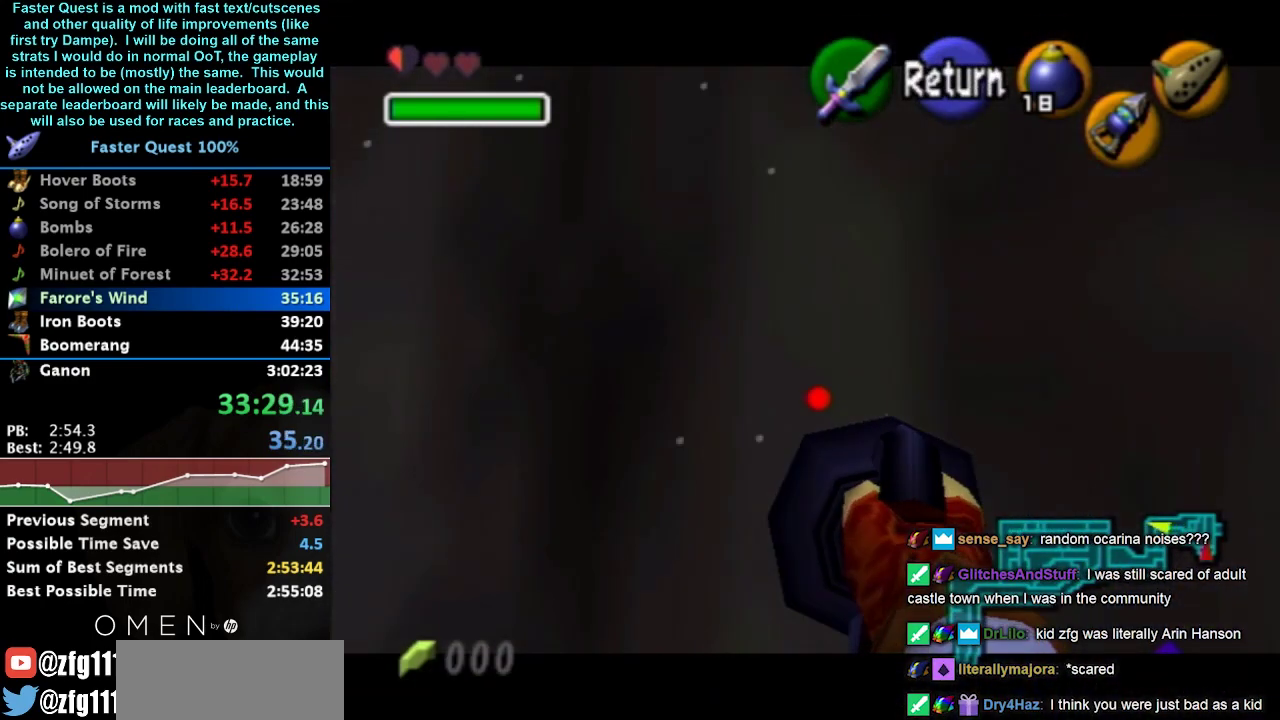
{"buttons": ["Z"], "left_stick": "down", "right_stick": "center", "events": []}
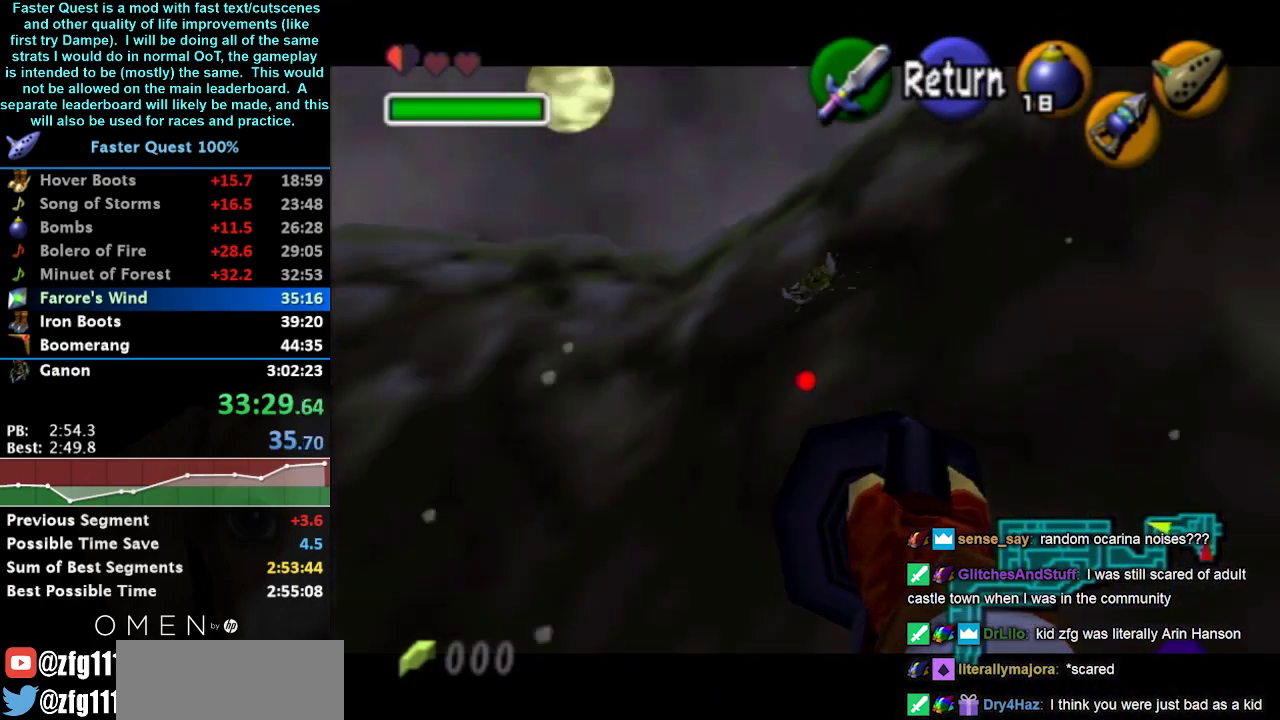
{"buttons": [], "left_stick": "center", "right_stick": "center", "events": [[33, "Z", "up"], [33, "left_stick", "center"]]}
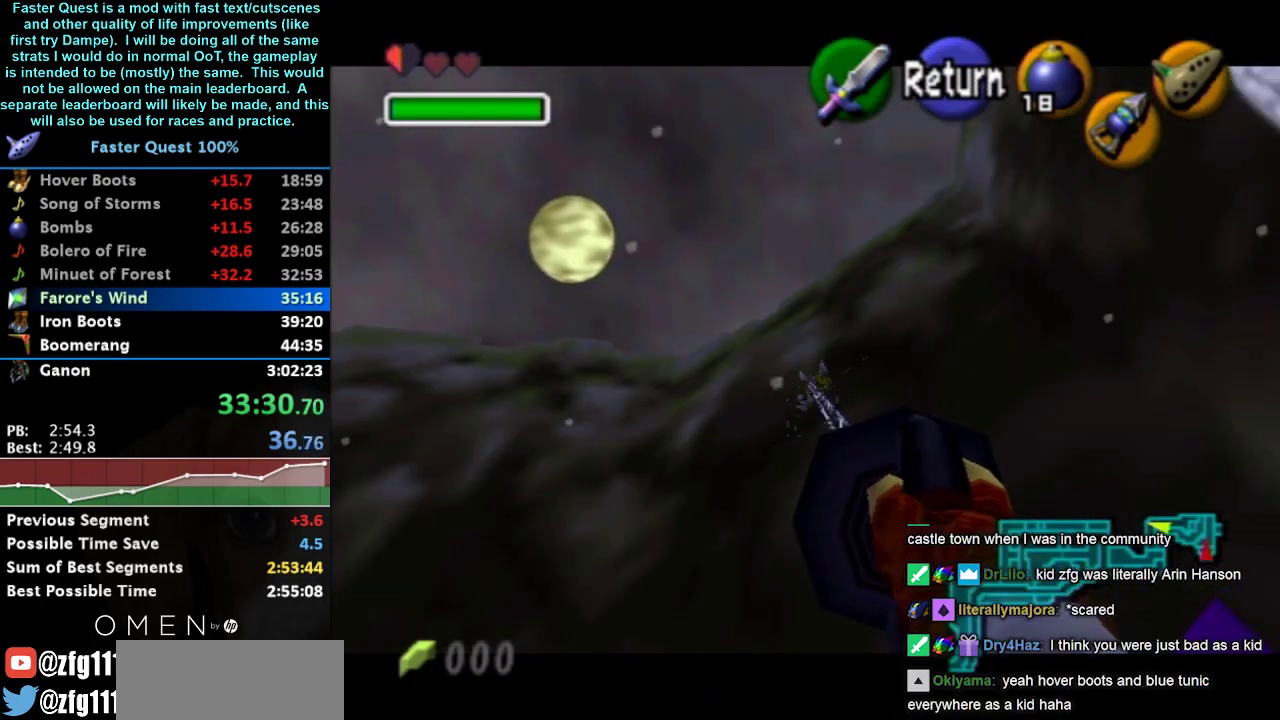
{"buttons": [], "left_stick": "center", "right_stick": "center", "events": []}
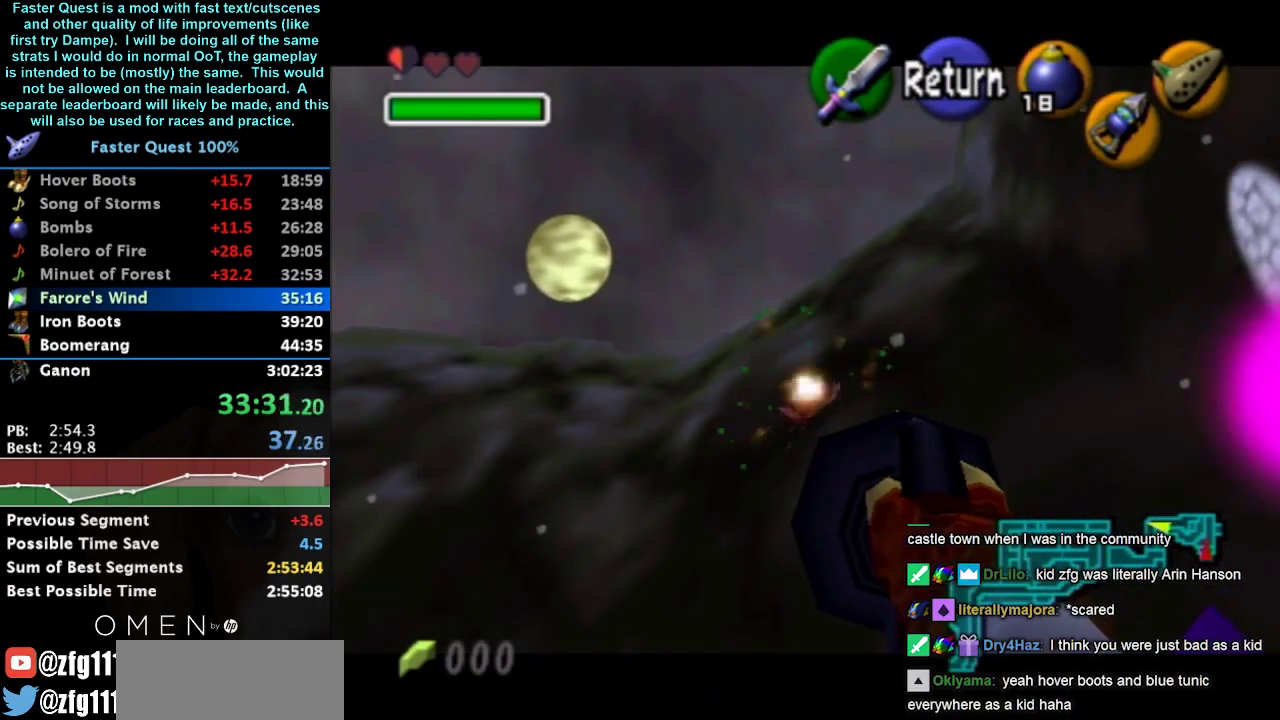
{"buttons": ["Z"], "left_stick": "center", "right_stick": "center", "events": [[33, "left_stick", "down-right"], [133, "Z", "down"], [167, "left_stick", "center"]]}
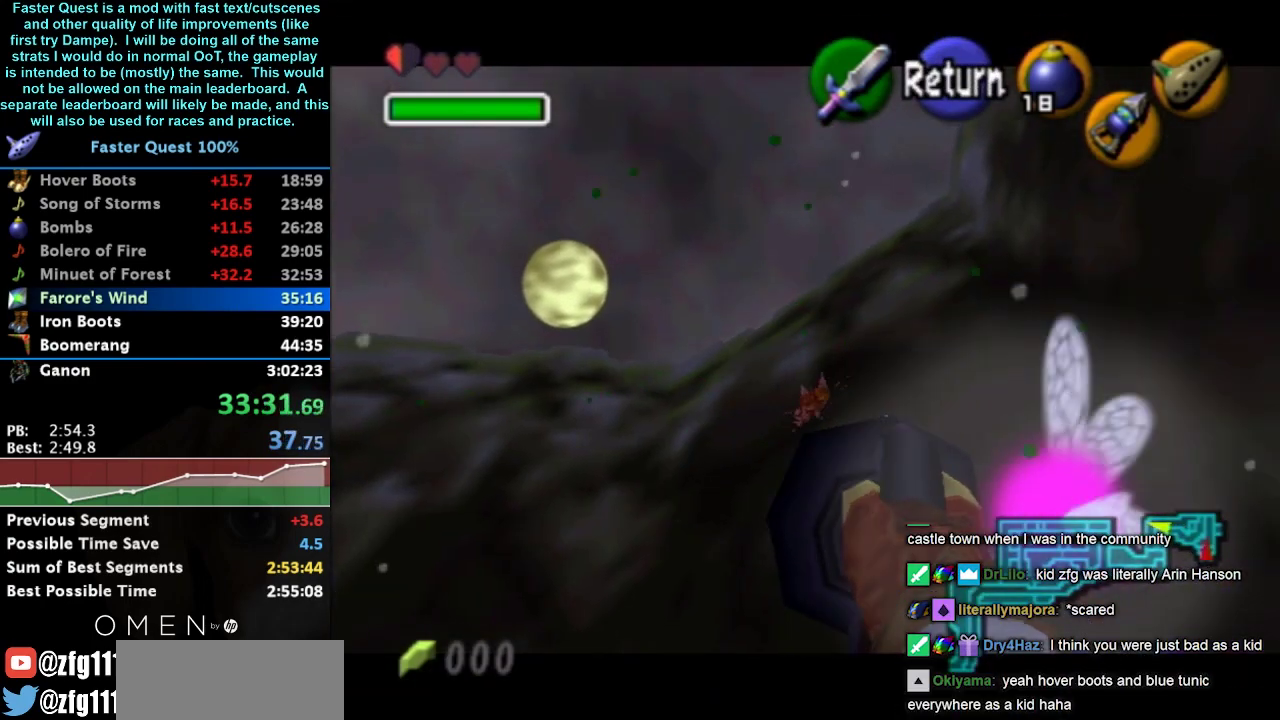
{"buttons": [], "left_stick": "center", "right_stick": "center", "events": [[300, "Z", "up"]]}
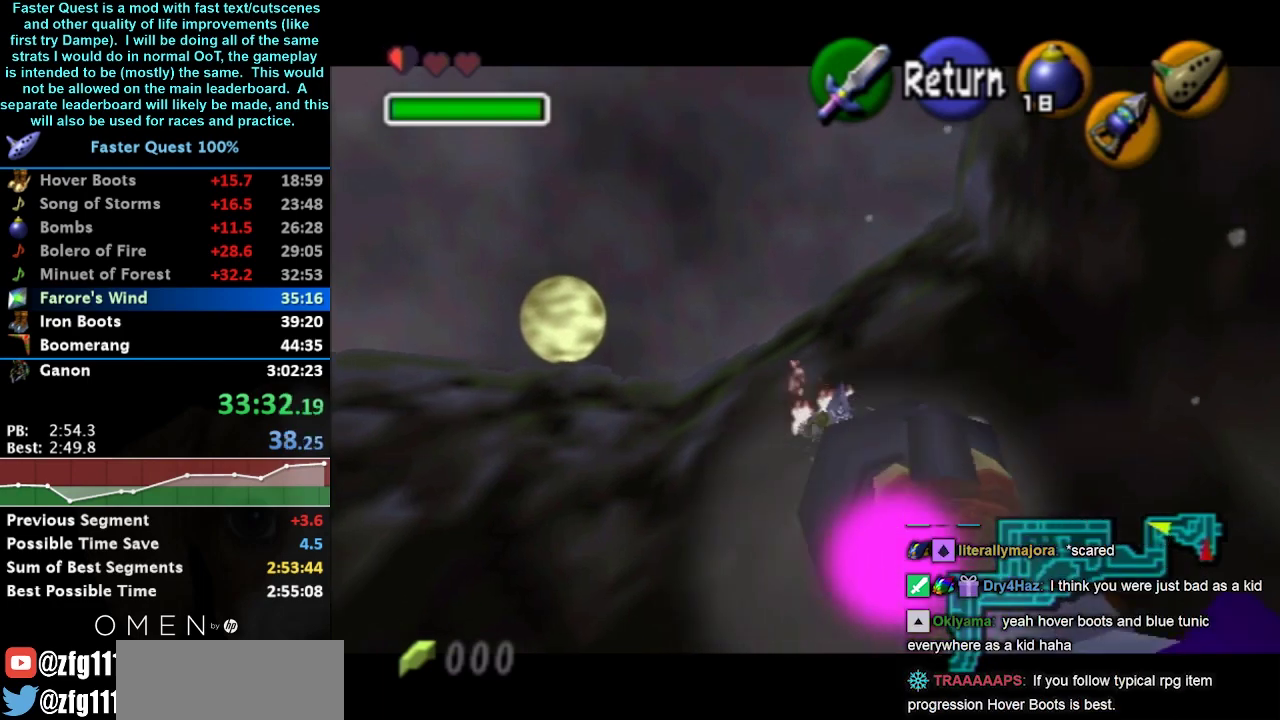
{"buttons": [], "left_stick": "center", "right_stick": "center", "events": []}
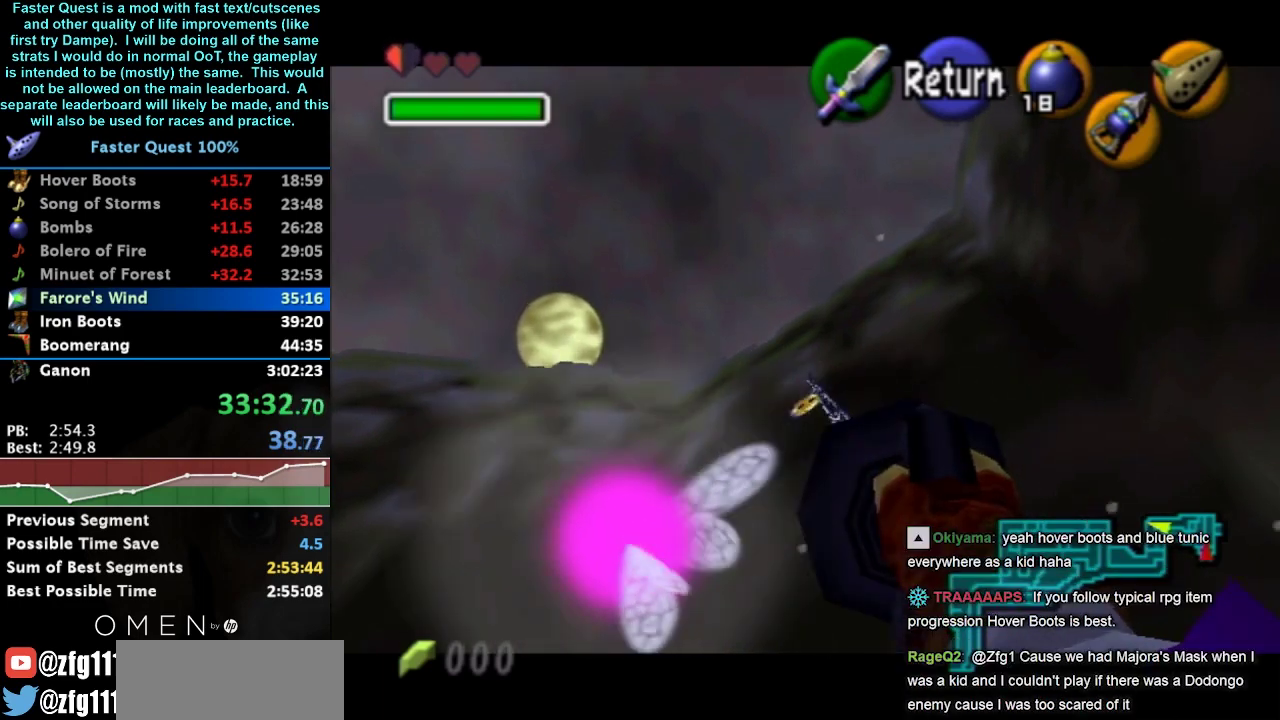
{"buttons": ["Z"], "left_stick": "down", "right_stick": "center", "events": [[100, "Z", "down"], [100, "left_stick", "down-left"], [167, "left_stick", "down"]]}
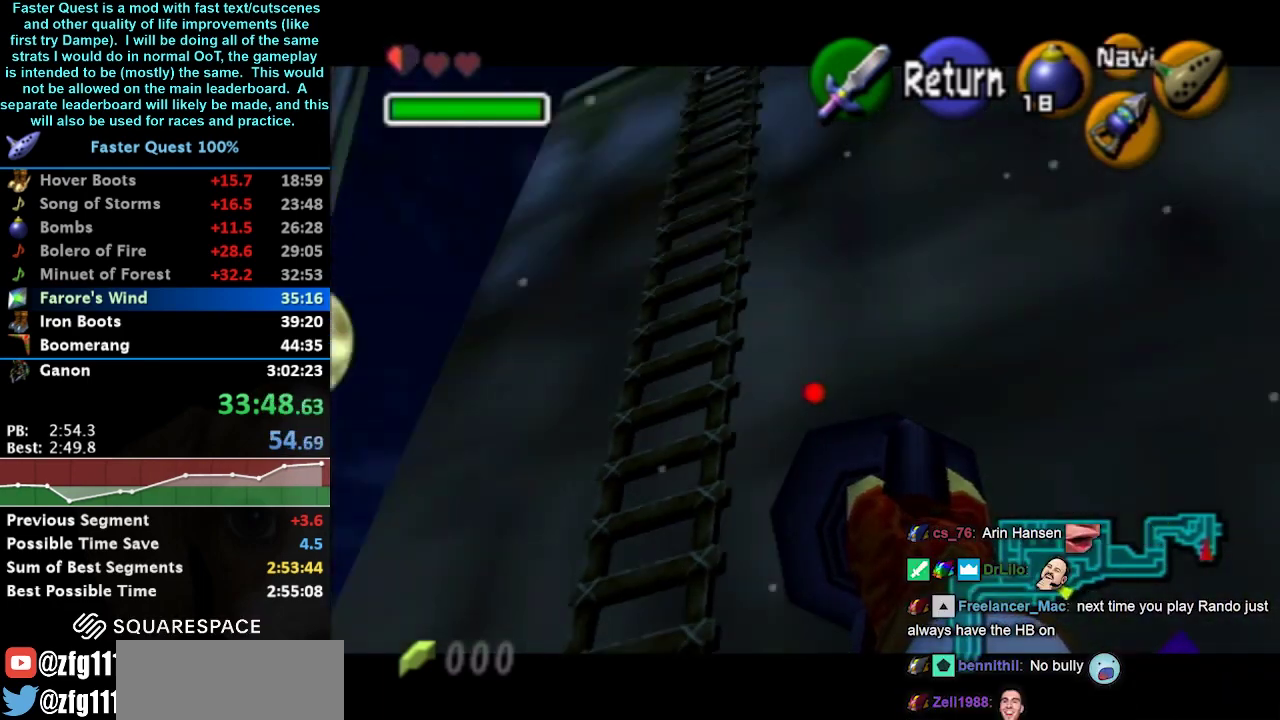
{"buttons": ["Z"], "left_stick": "down", "right_stick": "center", "events": [[167, "left_stick", "center"], [400, "left_stick", "down"]]}
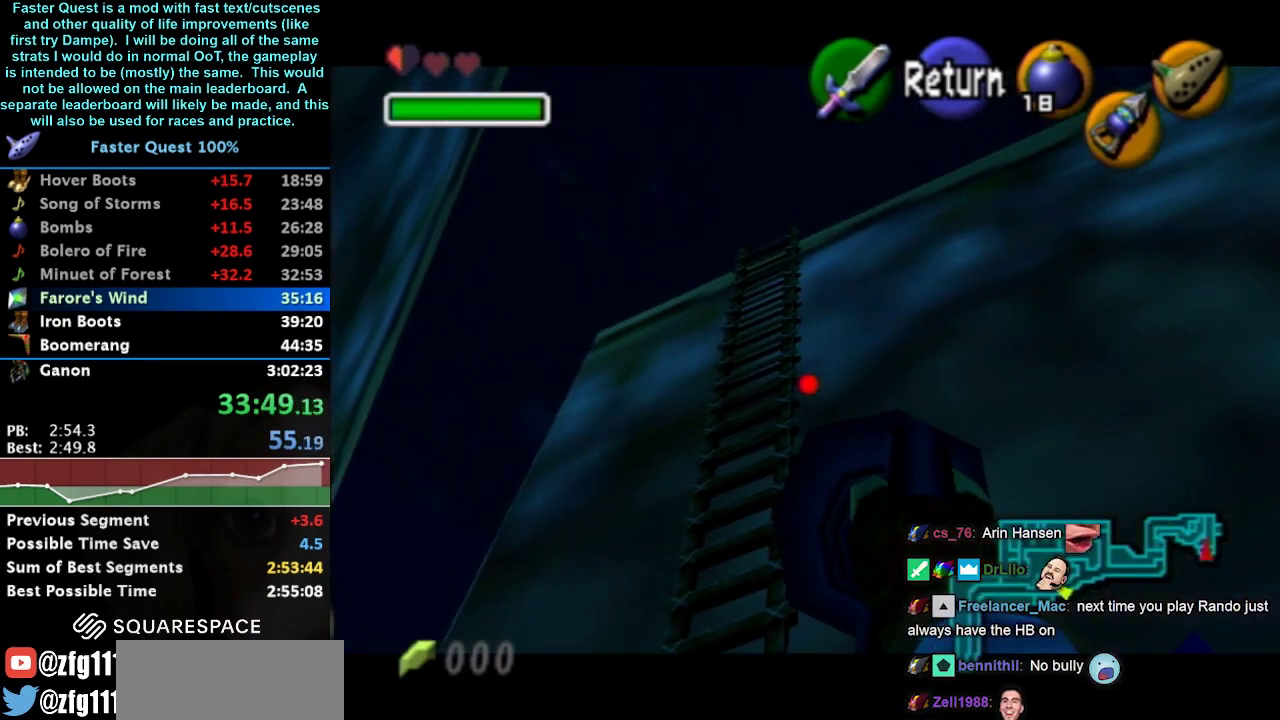
{"buttons": ["Z"], "left_stick": "center", "right_stick": "center", "events": [[500, "left_stick", "center"]]}
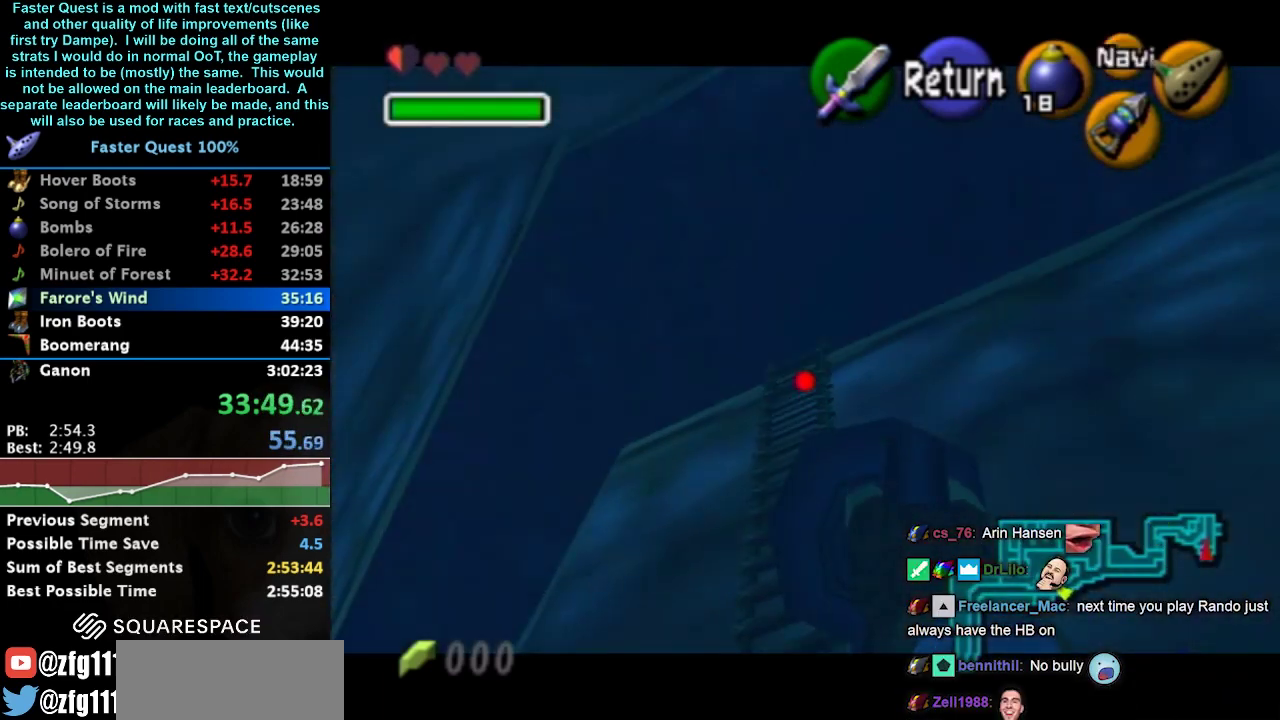
{"buttons": [], "left_stick": "center", "right_stick": "center", "events": [[467, "Z", "up"]]}
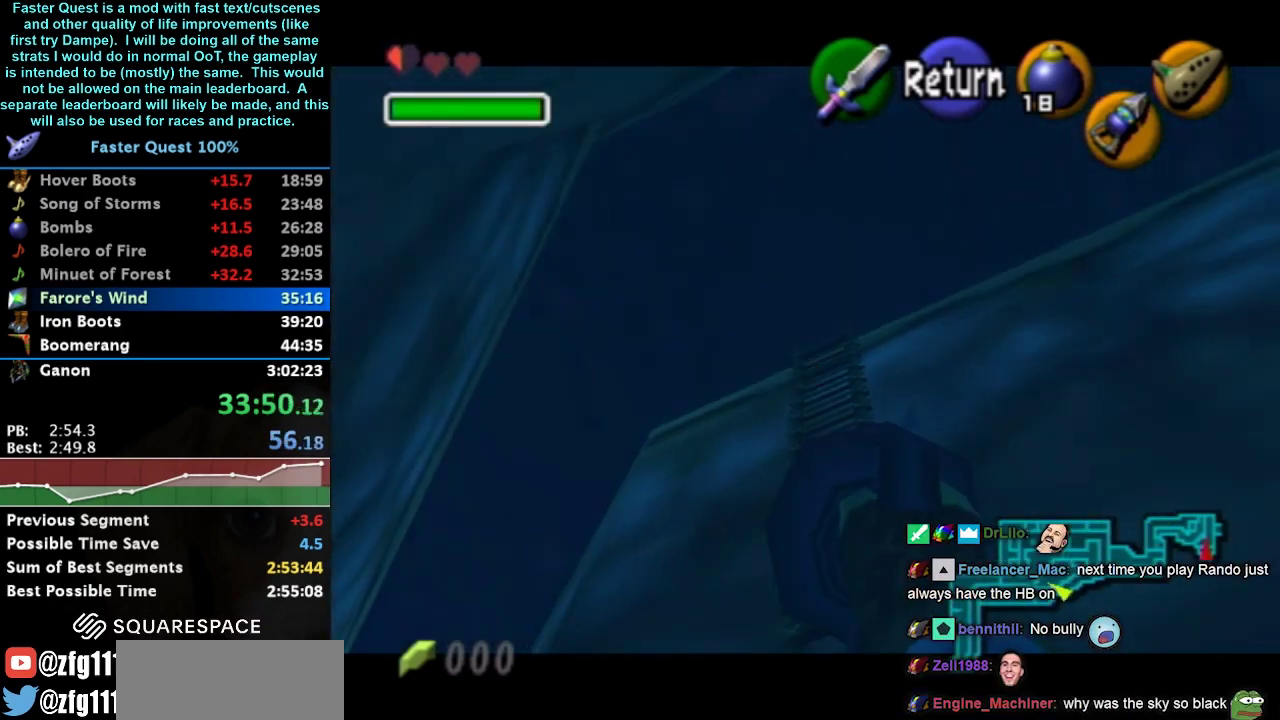
{"buttons": [], "left_stick": "up", "right_stick": "center", "events": [[333, "left_stick", "up"]]}
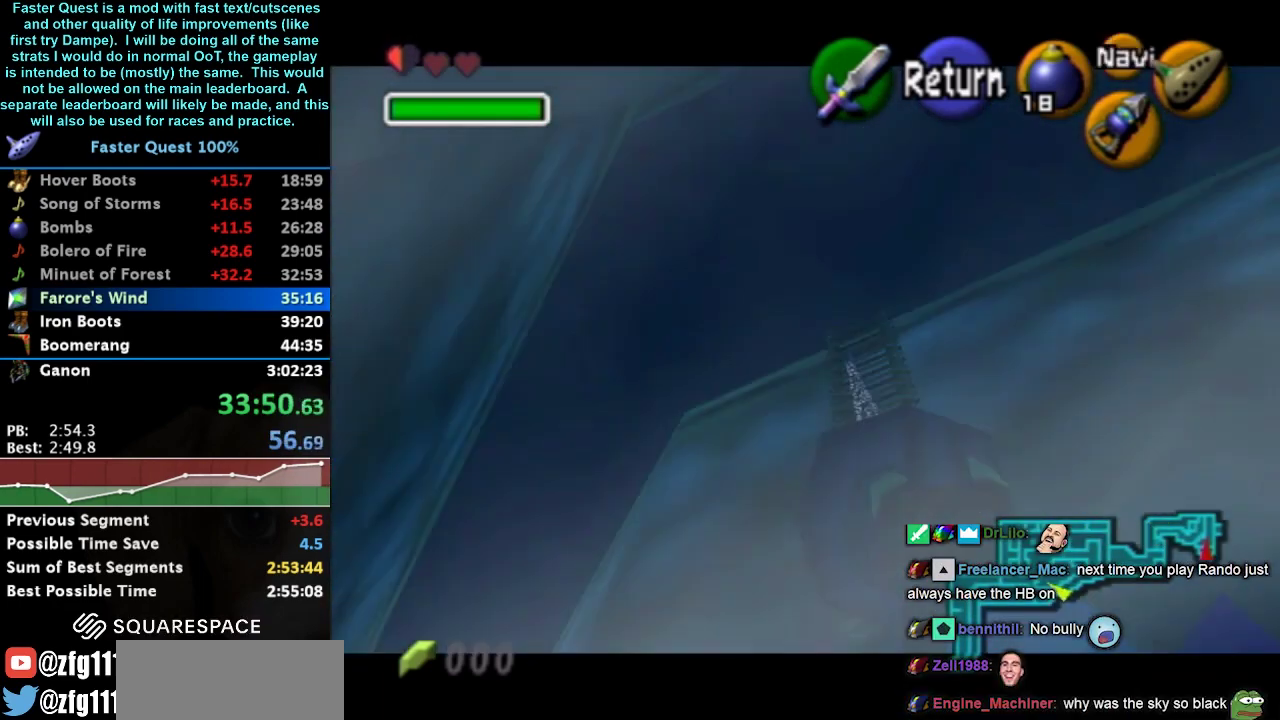
{"buttons": [], "left_stick": "up", "right_stick": "center", "events": []}
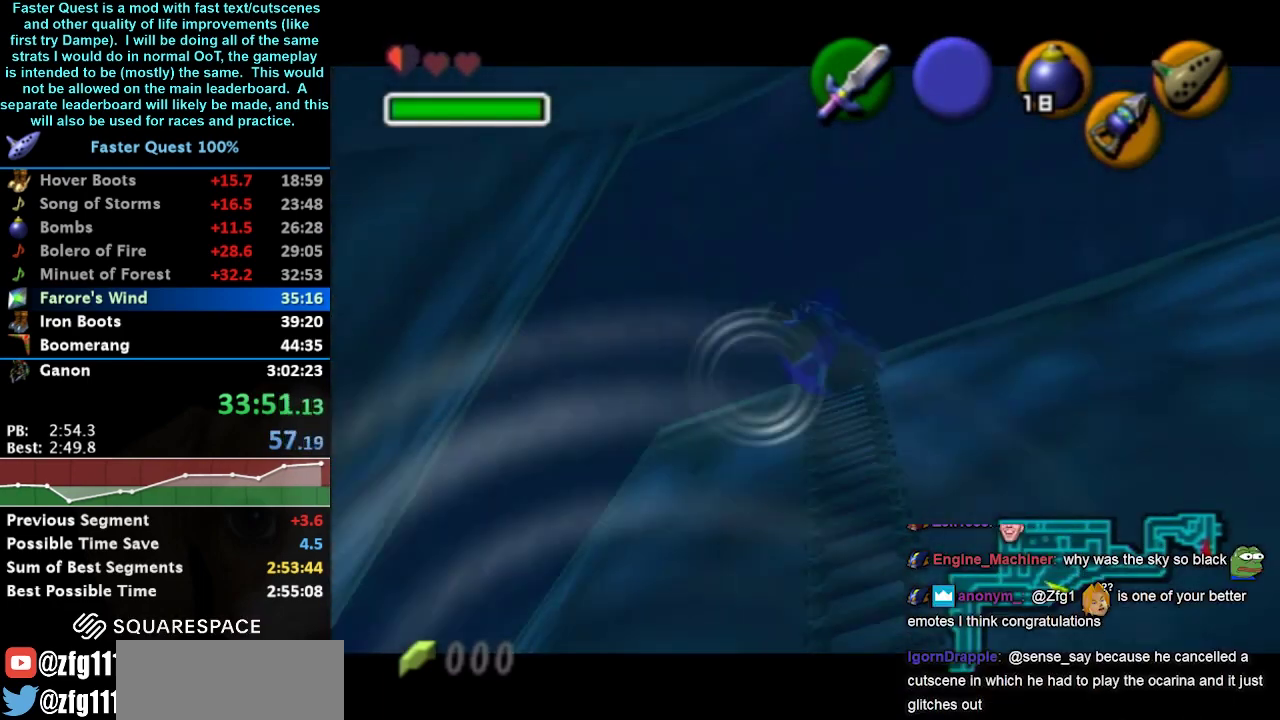
{"buttons": [], "left_stick": "up-left", "right_stick": "center", "events": [[300, "left_stick", "up-left"]]}
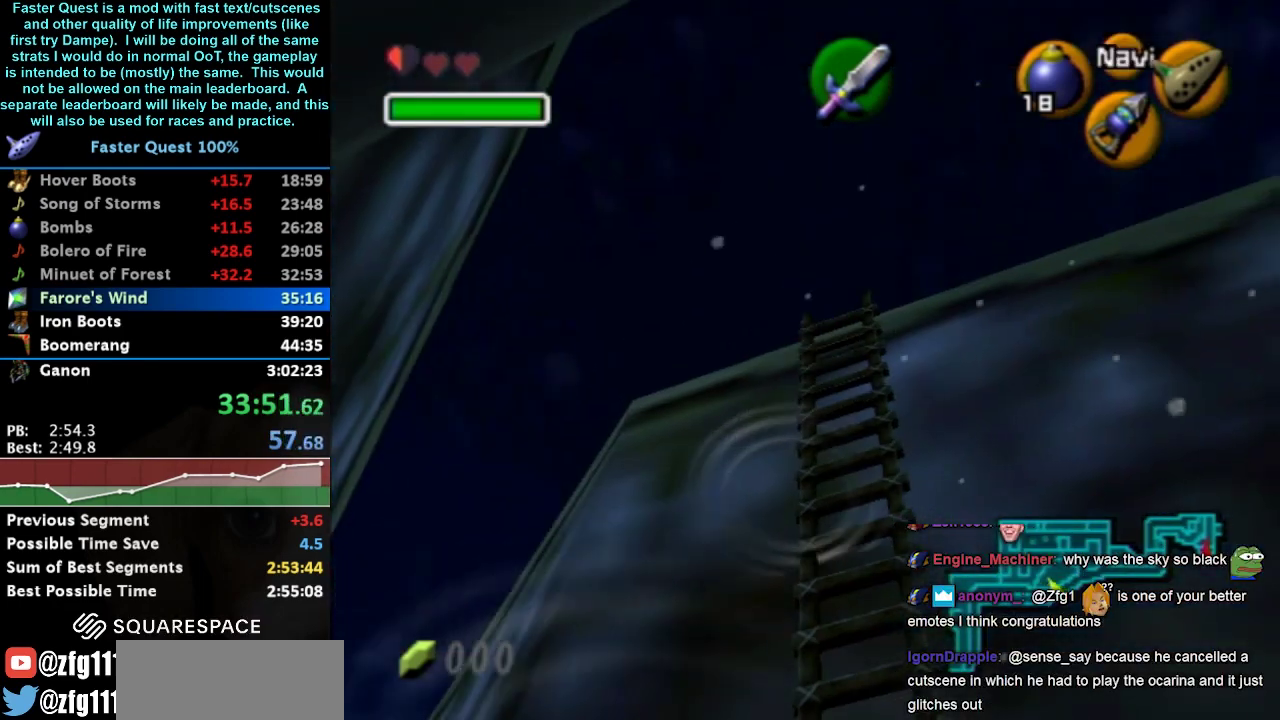
{"buttons": [], "left_stick": "up-left", "right_stick": "center", "events": []}